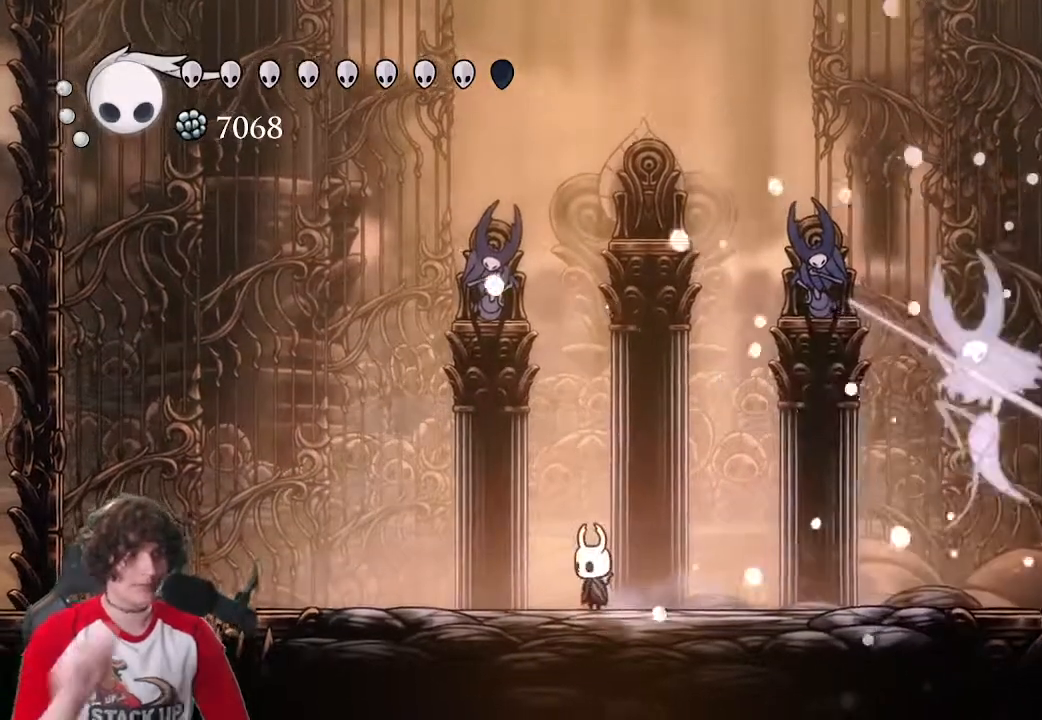
Gameplay with keyboard; each line is a JSON object with the keys held at the frame after it. "events" lists presses ("down") and releases ("up") of "a", "attack", "cast", "cdash", "d", "dash", "dreamnail", "focus", "inventory", "jump", "quickmap", "s" and "w" between this image and that frame as [ms after this image, input, new state], when the widget could be followed in between. No other keys are recorded. Mouse input is not recorded. Key names are as the overlay labels them; some are game actions (e.g. jump) rather than physical keys.
{"keys": ["focus"], "events": []}
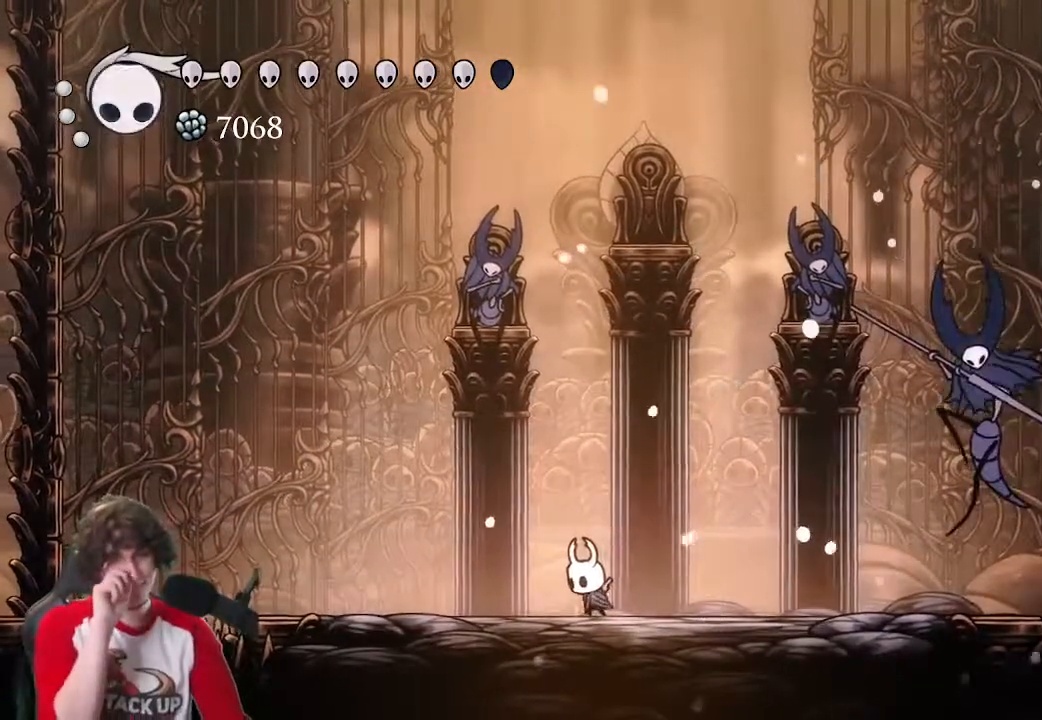
{"keys": ["focus"], "events": []}
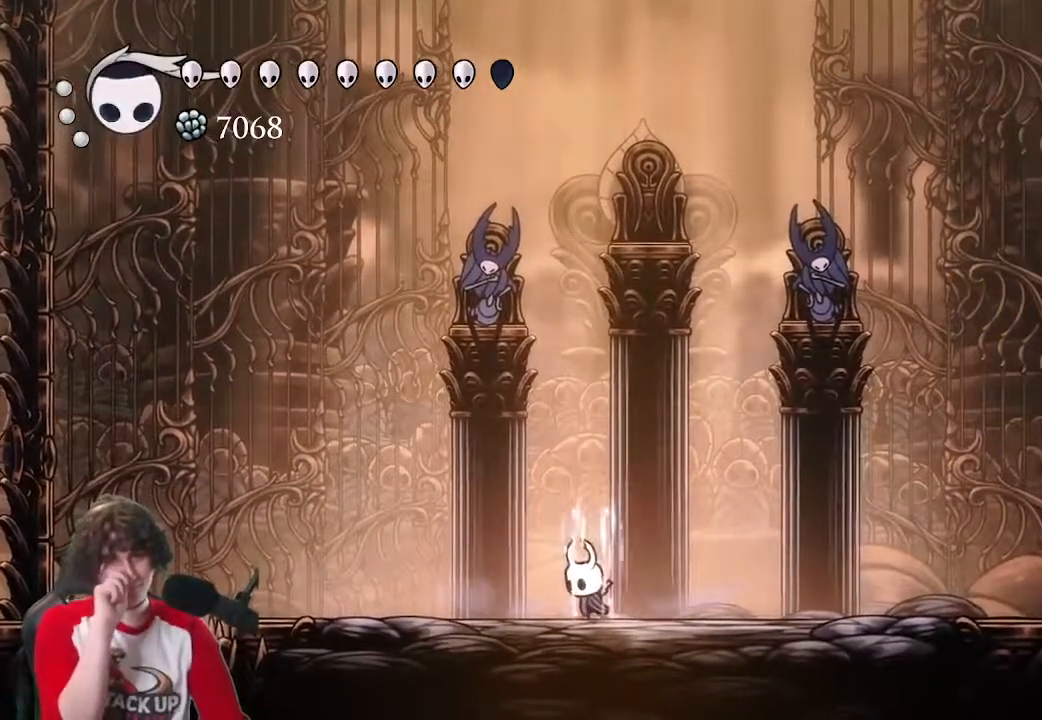
{"keys": ["focus"], "events": []}
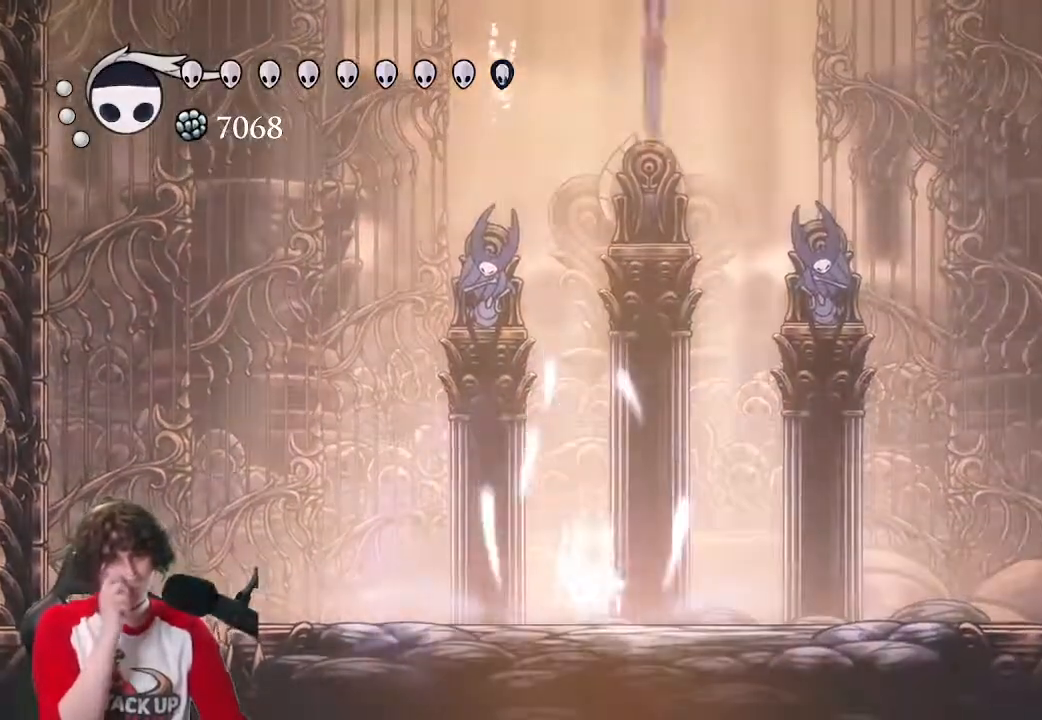
{"keys": [], "events": [[200, "focus", "up"]]}
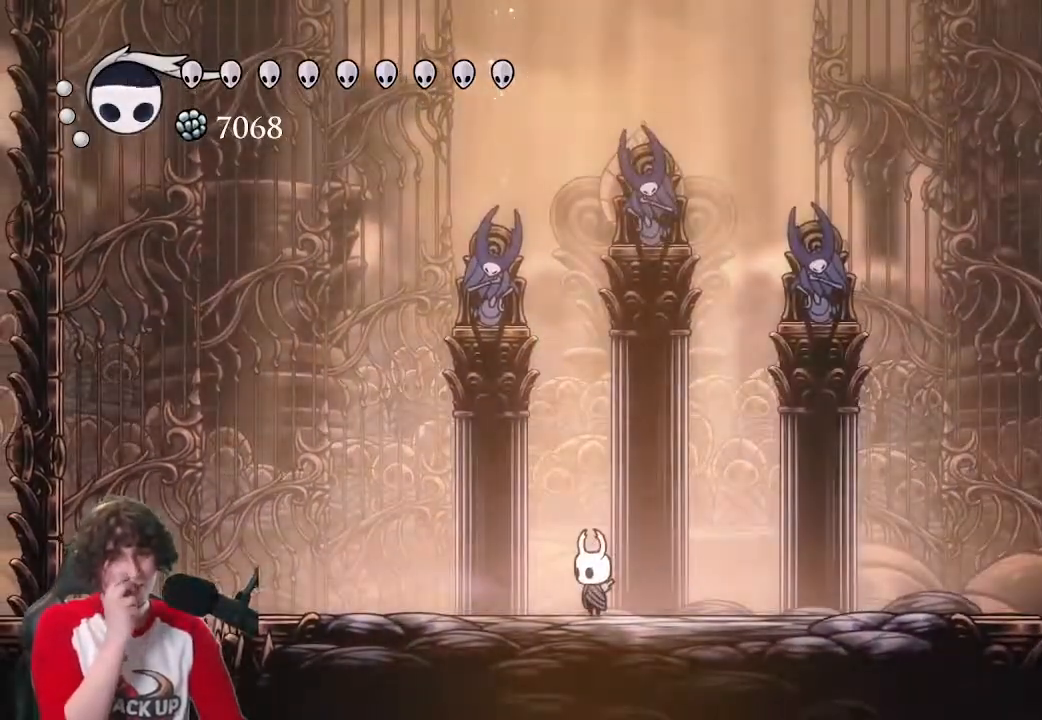
{"keys": [], "events": []}
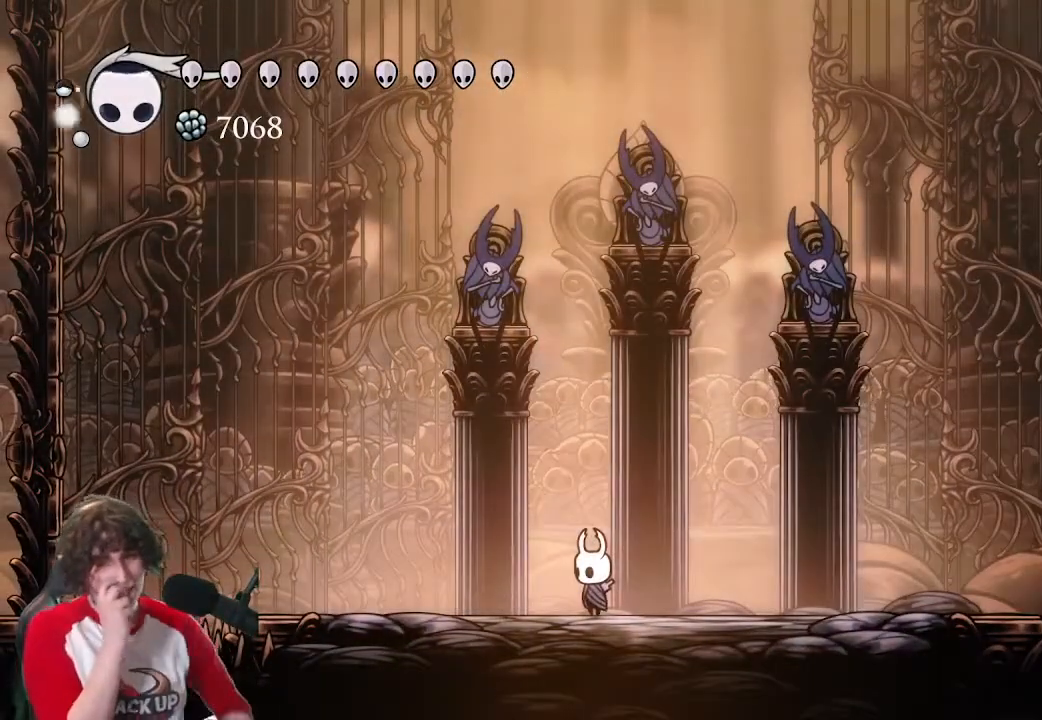
{"keys": [], "events": []}
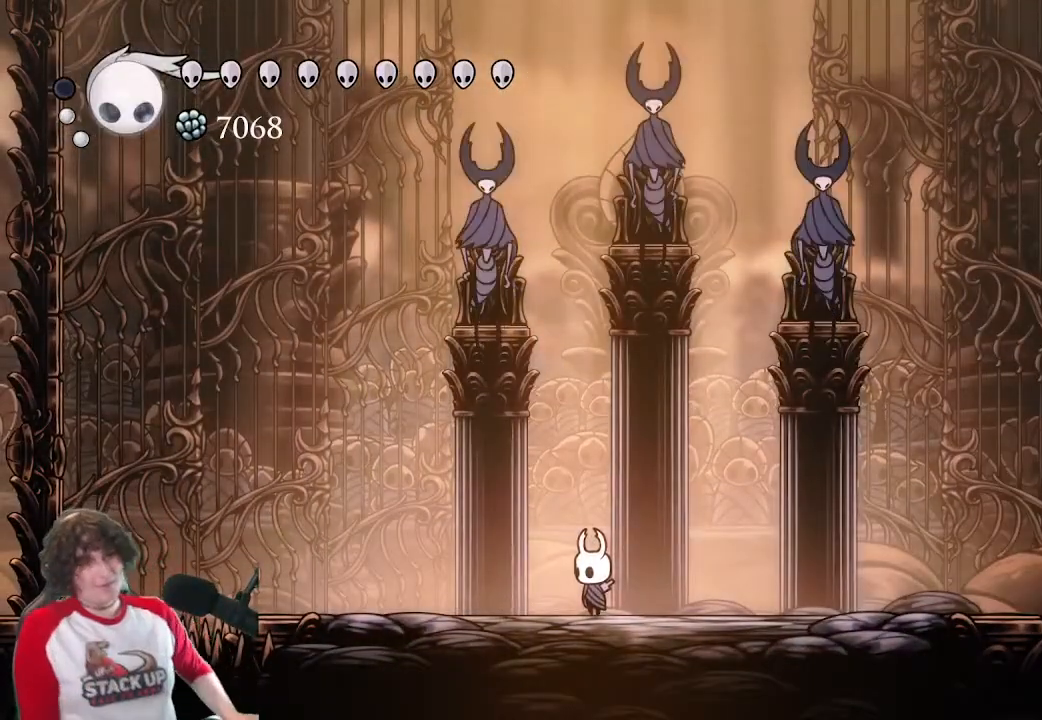
{"keys": [], "events": []}
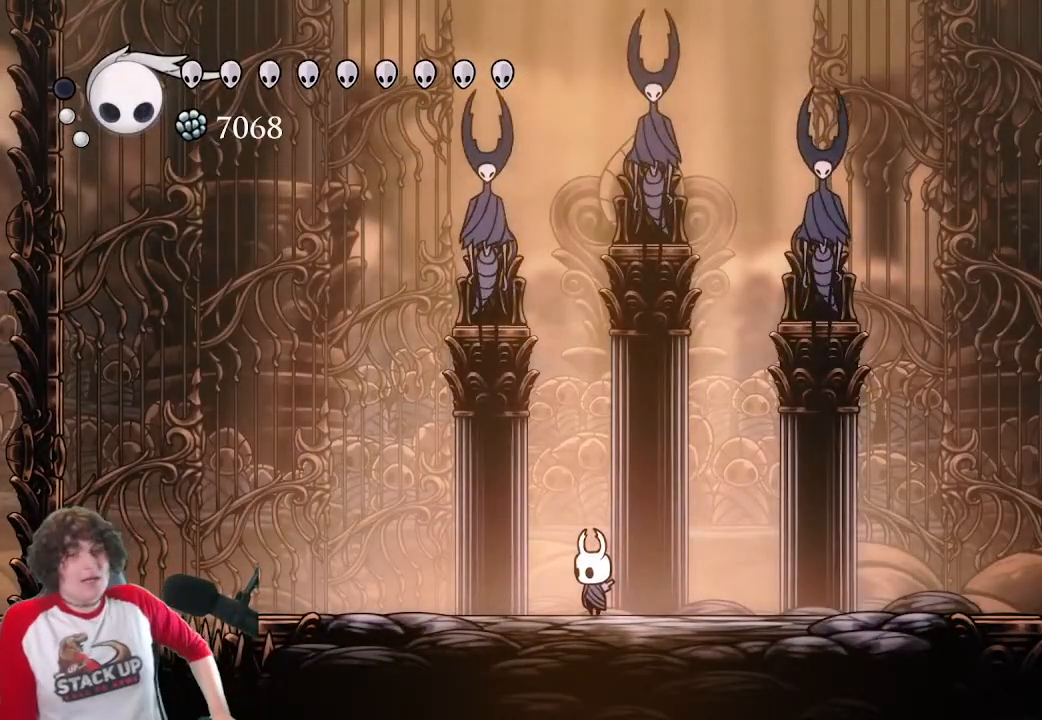
{"keys": [], "events": []}
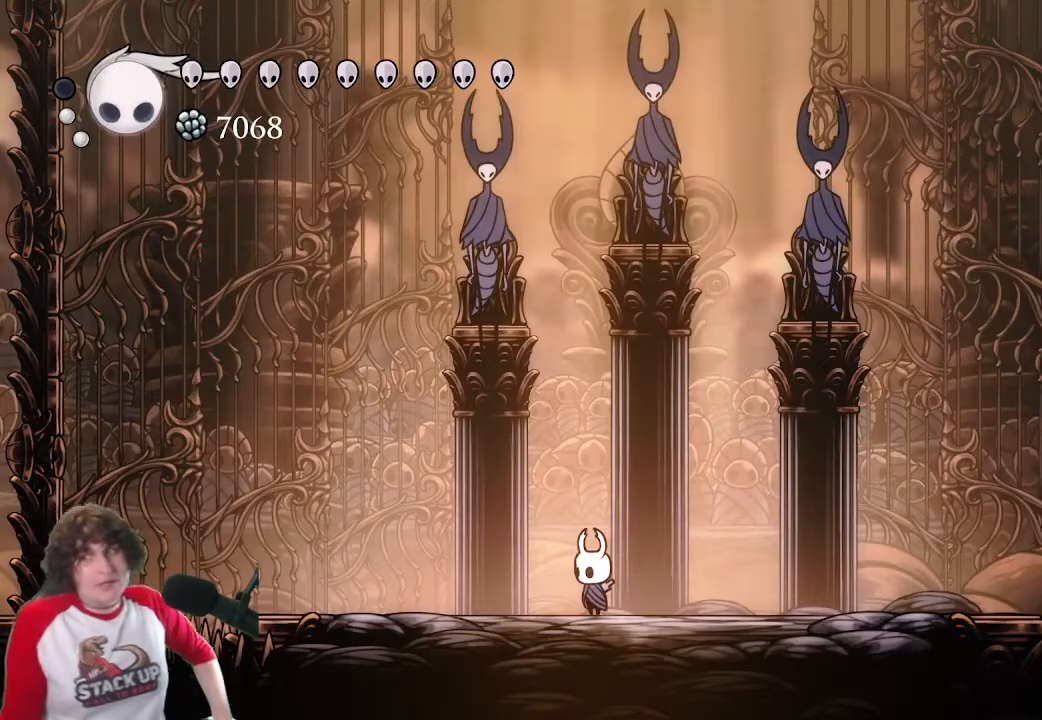
{"keys": [], "events": []}
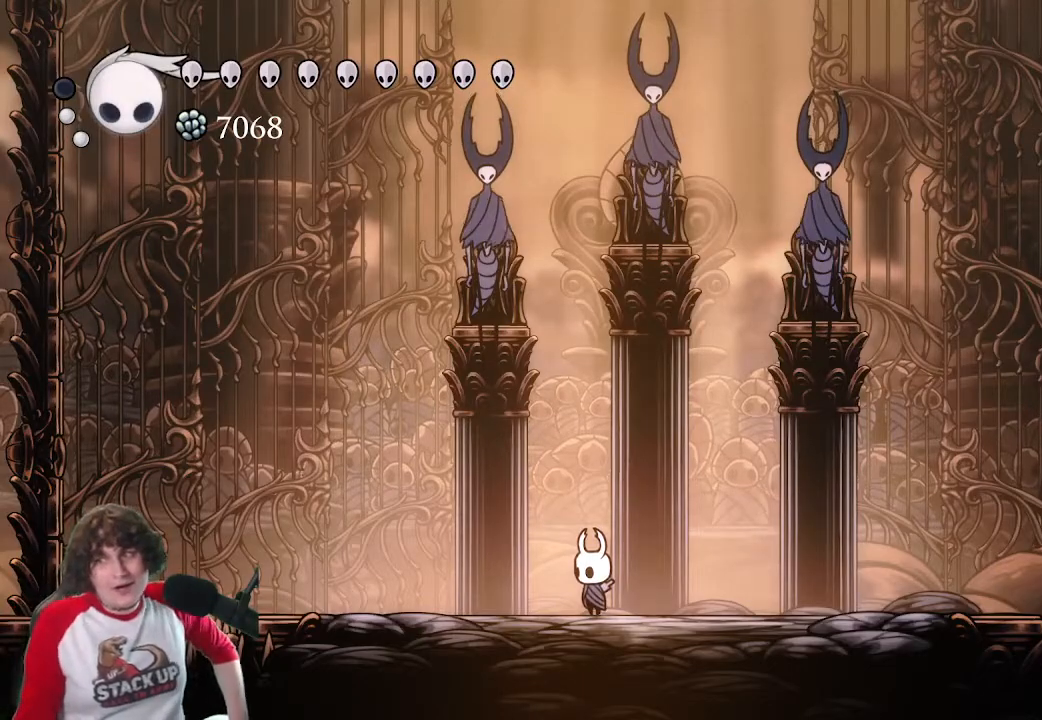
{"keys": [], "events": []}
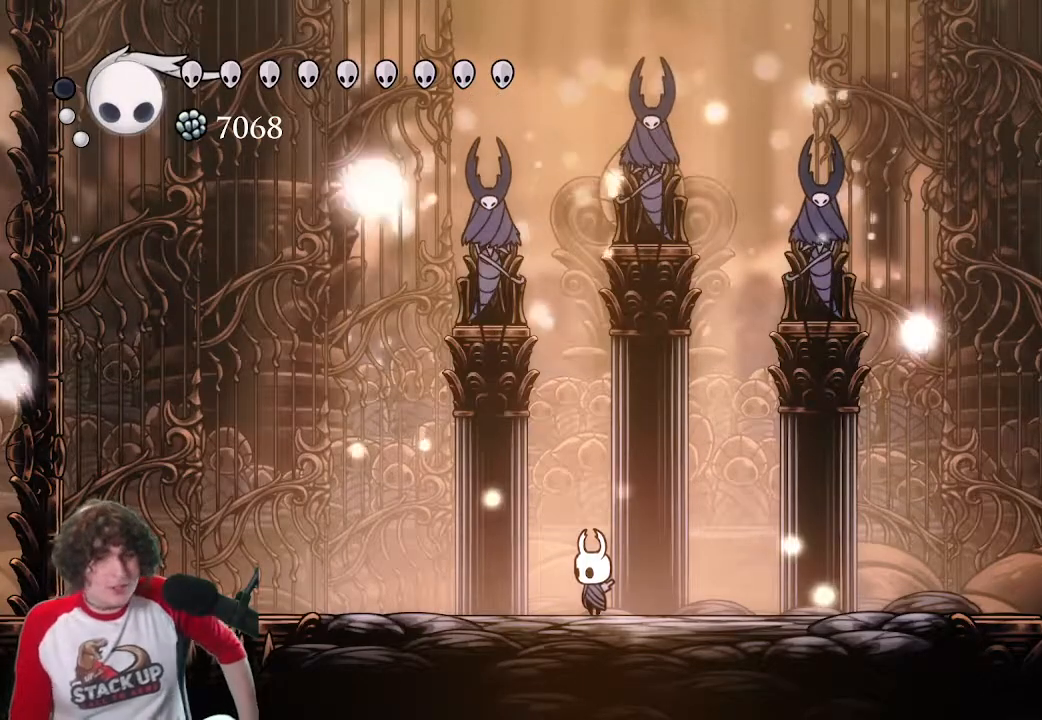
{"keys": []}